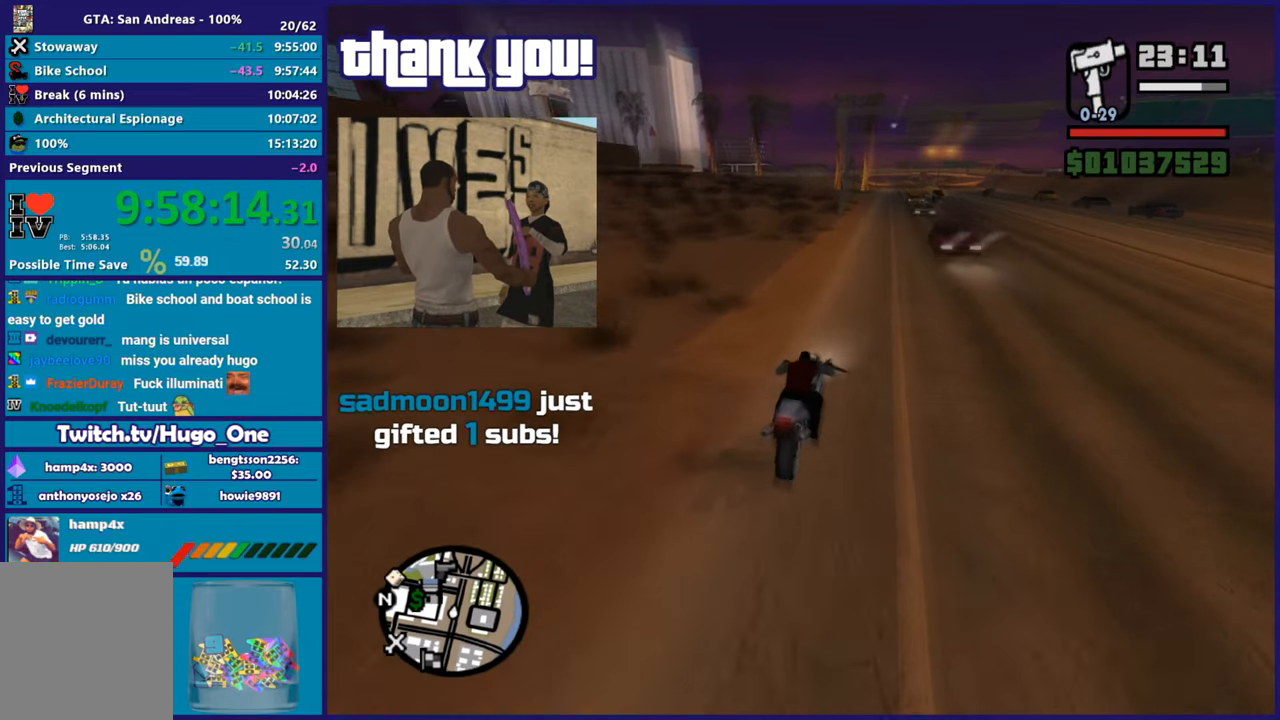
Gameplay with a controller (Xbox layout); each line is a JSON object with the inputs held at the frame after it. "button_events" lists button changes between this image and that frame as [ms after this image, input, new state], when the widget could be followed in between (sticks are given only as held states).
{"buttons": [], "left_stick": "up-left", "right_stick": "down-left", "button_events": [[251, "R2", "up"]]}
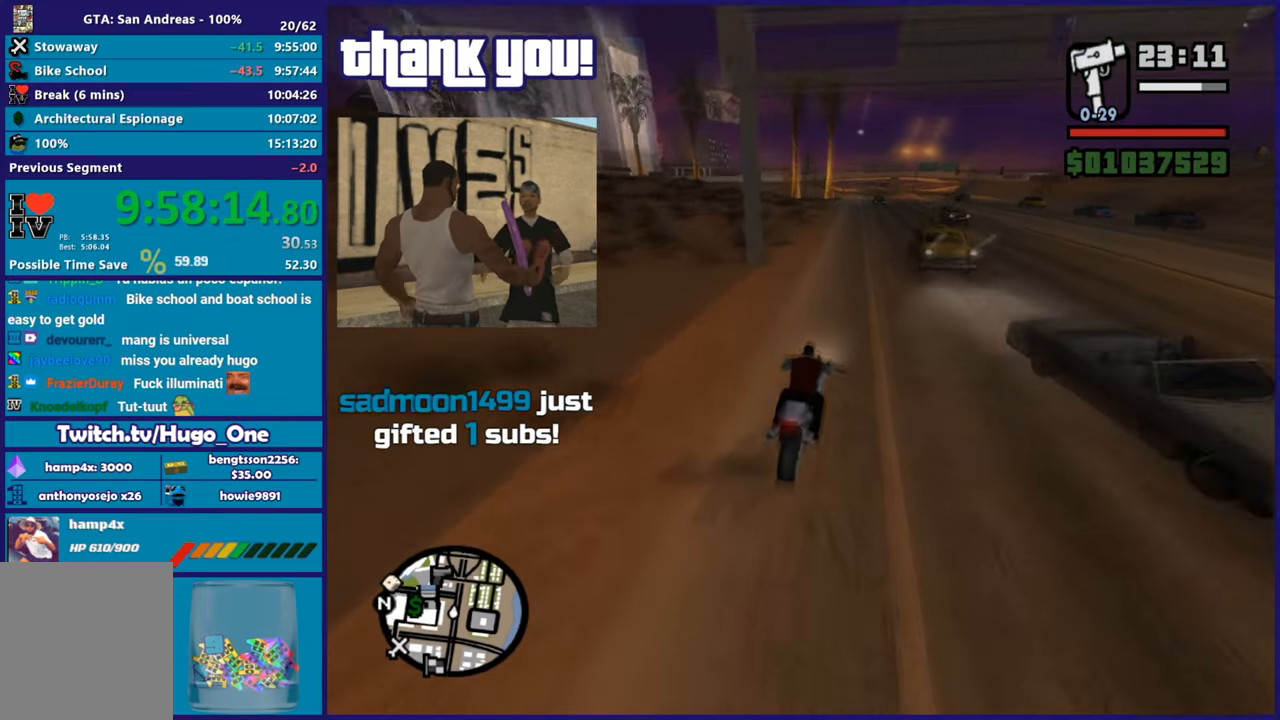
{"buttons": ["L2"], "left_stick": "center", "right_stick": "down-left", "button_events": [[367, "L2", "down"]]}
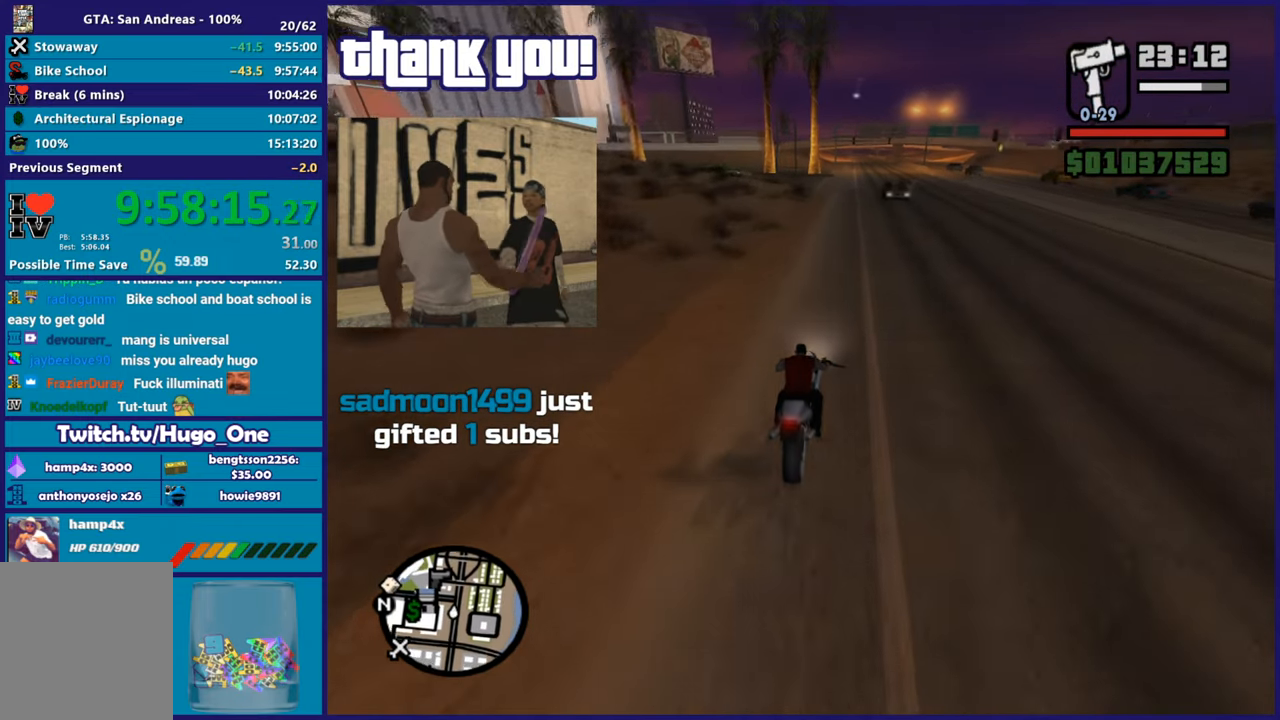
{"buttons": ["L2"], "left_stick": "left", "right_stick": "down-left", "button_events": [[33, "L2", "up"], [150, "L2", "down"], [283, "L2", "up"], [383, "L2", "down"]]}
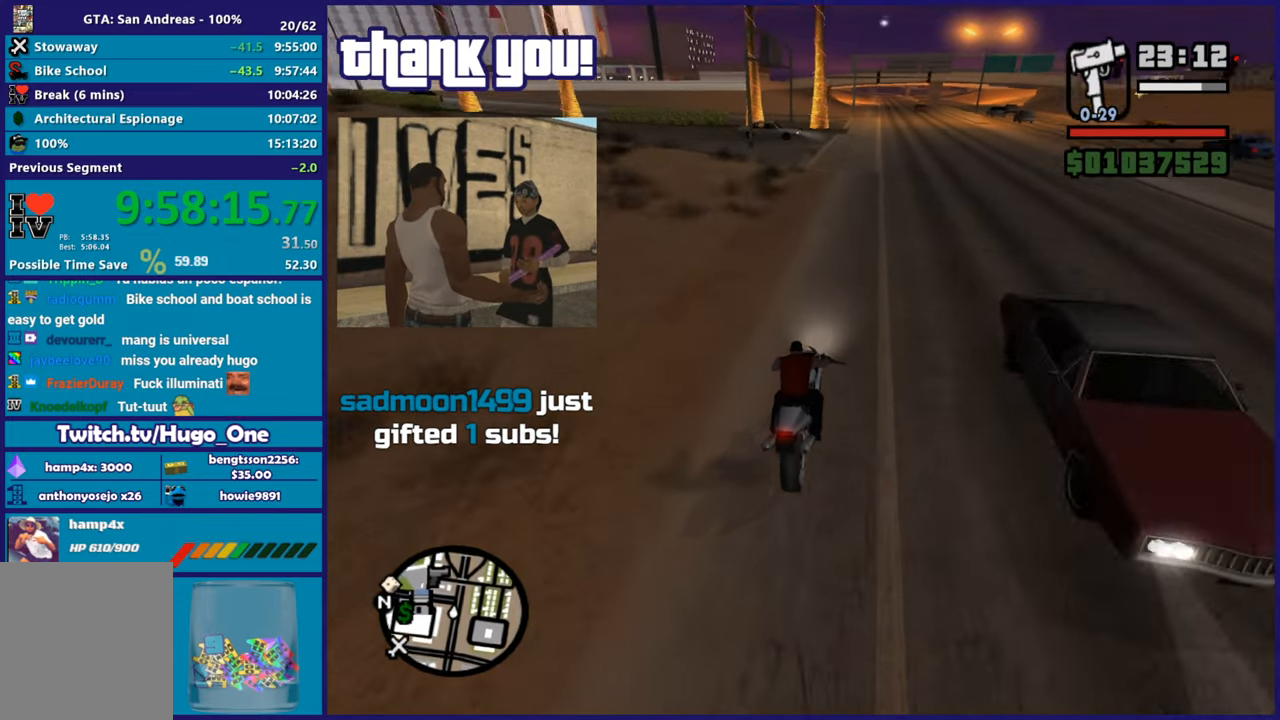
{"buttons": ["A"], "left_stick": "left", "right_stick": "center", "button_events": [[384, "A", "down"], [417, "L2", "up"]]}
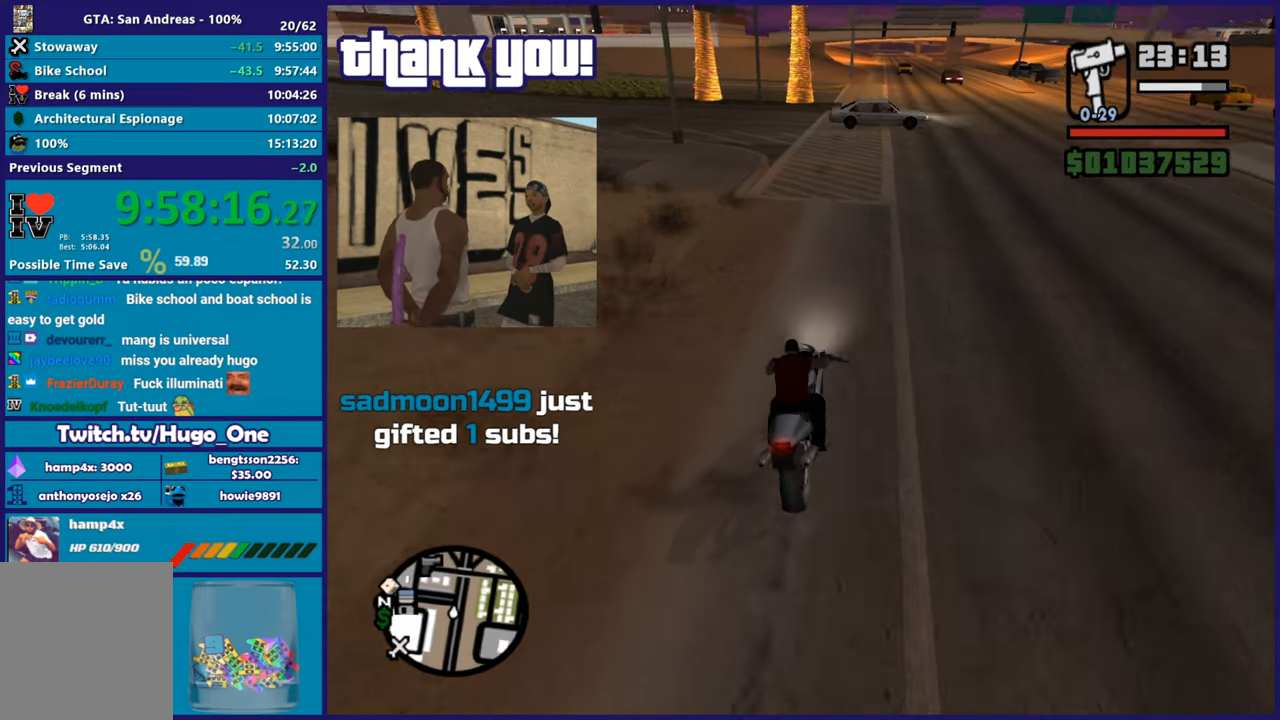
{"buttons": [], "left_stick": "left", "right_stick": "down-left", "button_events": [[116, "A", "up"]]}
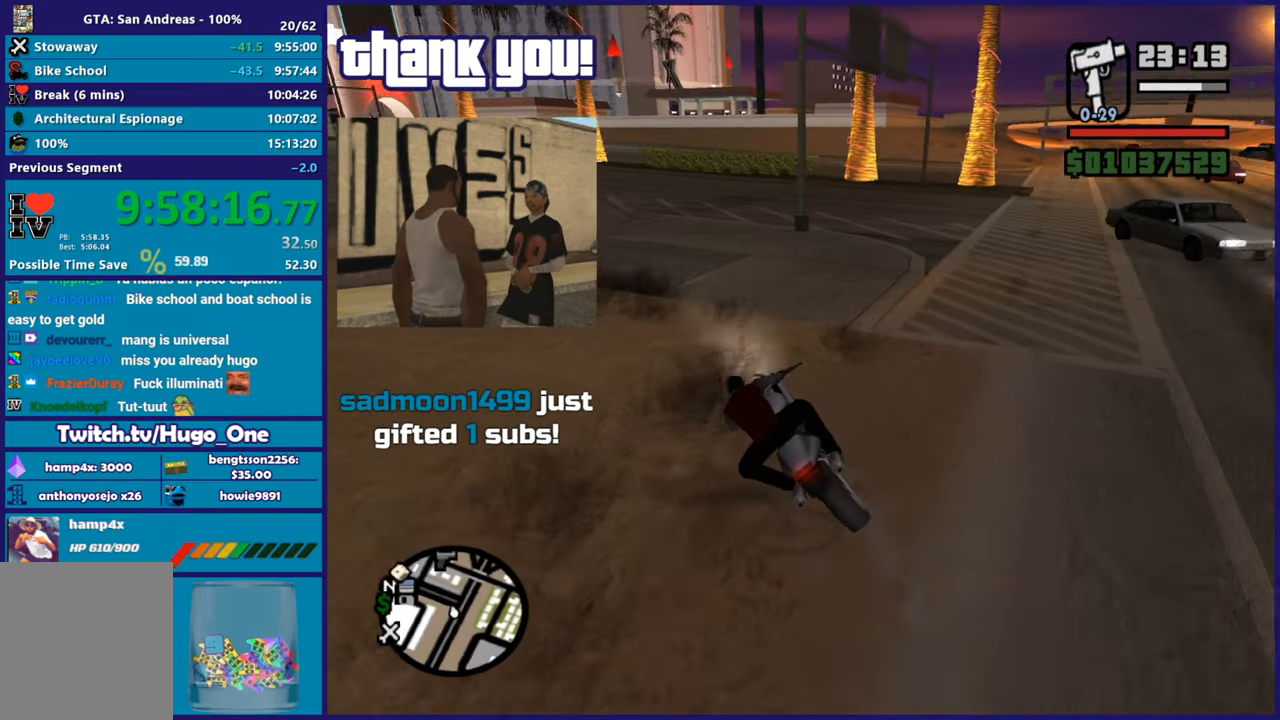
{"buttons": ["R2"], "left_stick": "up", "right_stick": "left", "button_events": [[150, "R2", "down"]]}
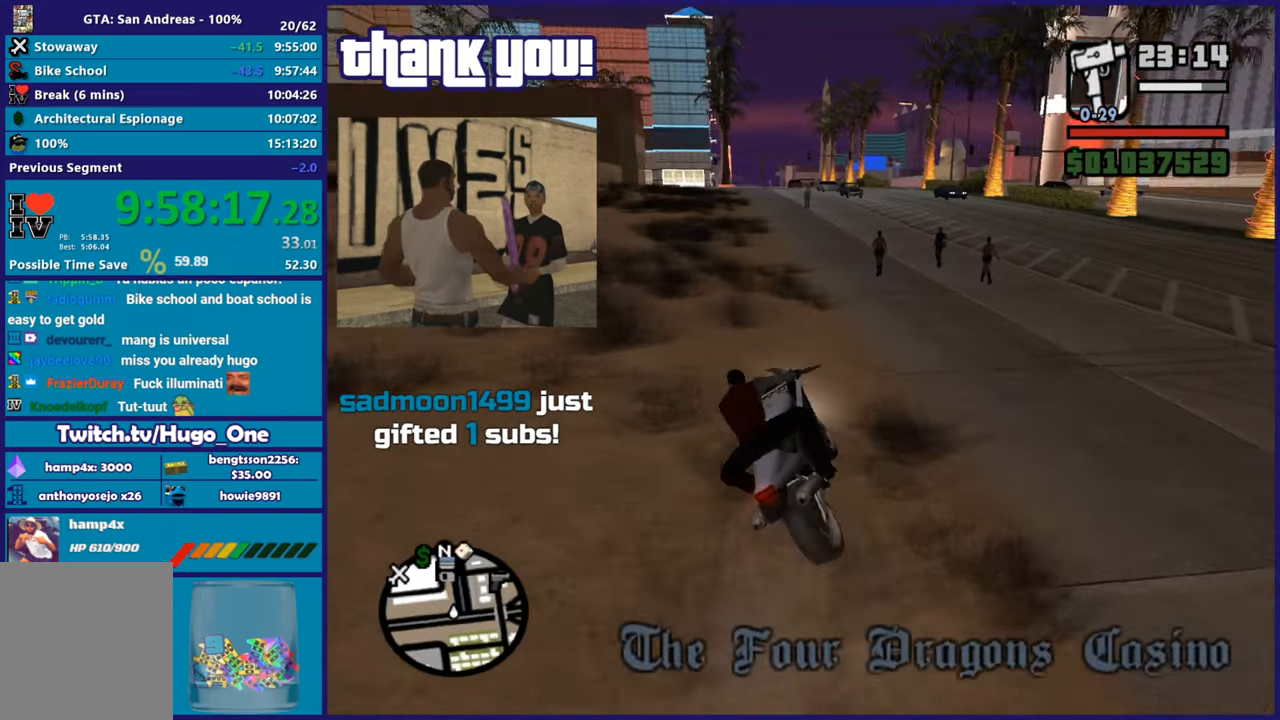
{"buttons": ["R2"], "left_stick": "up-left", "right_stick": "center", "button_events": []}
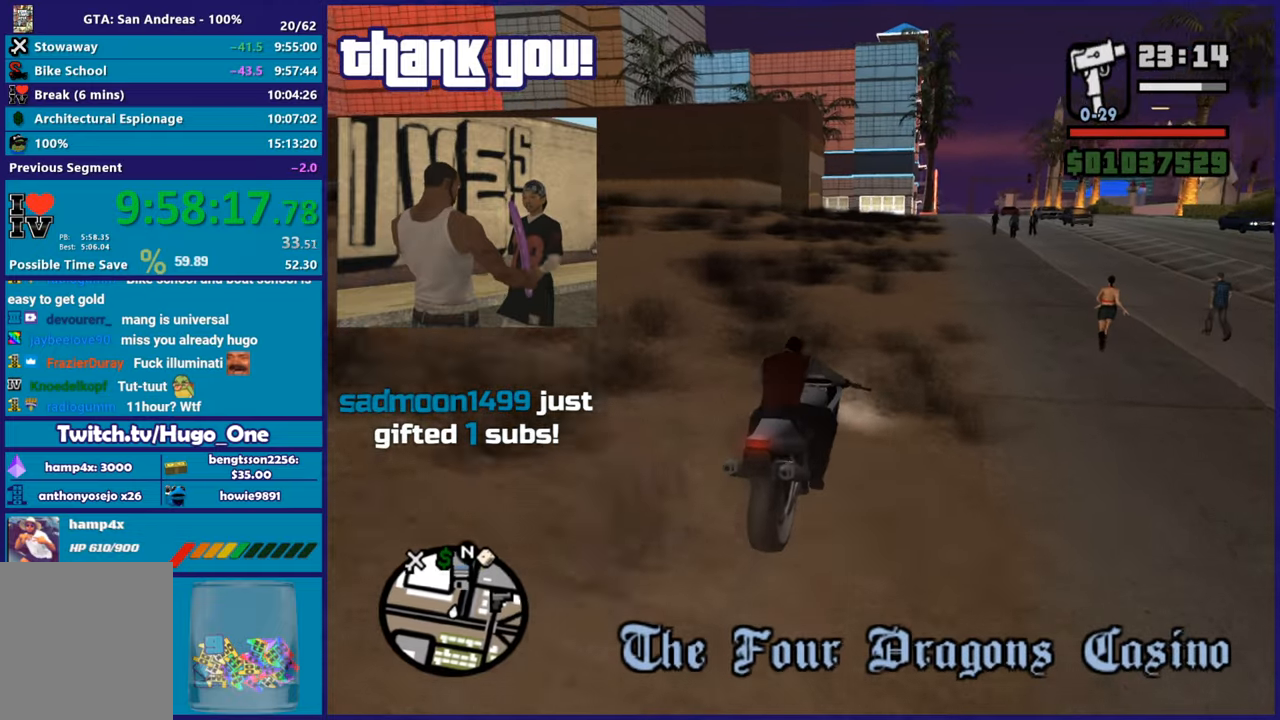
{"buttons": ["R2"], "left_stick": "up-left", "right_stick": "down-left", "button_events": []}
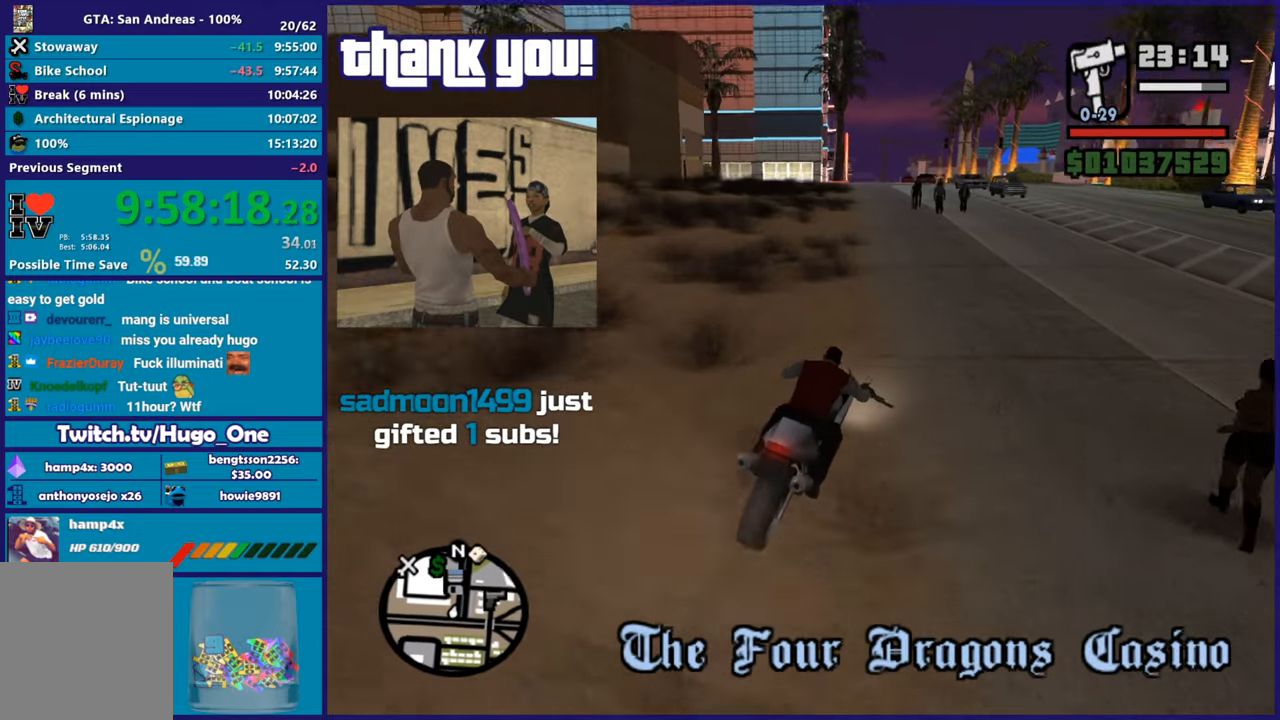
{"buttons": ["R2"], "left_stick": "left", "right_stick": "center", "button_events": []}
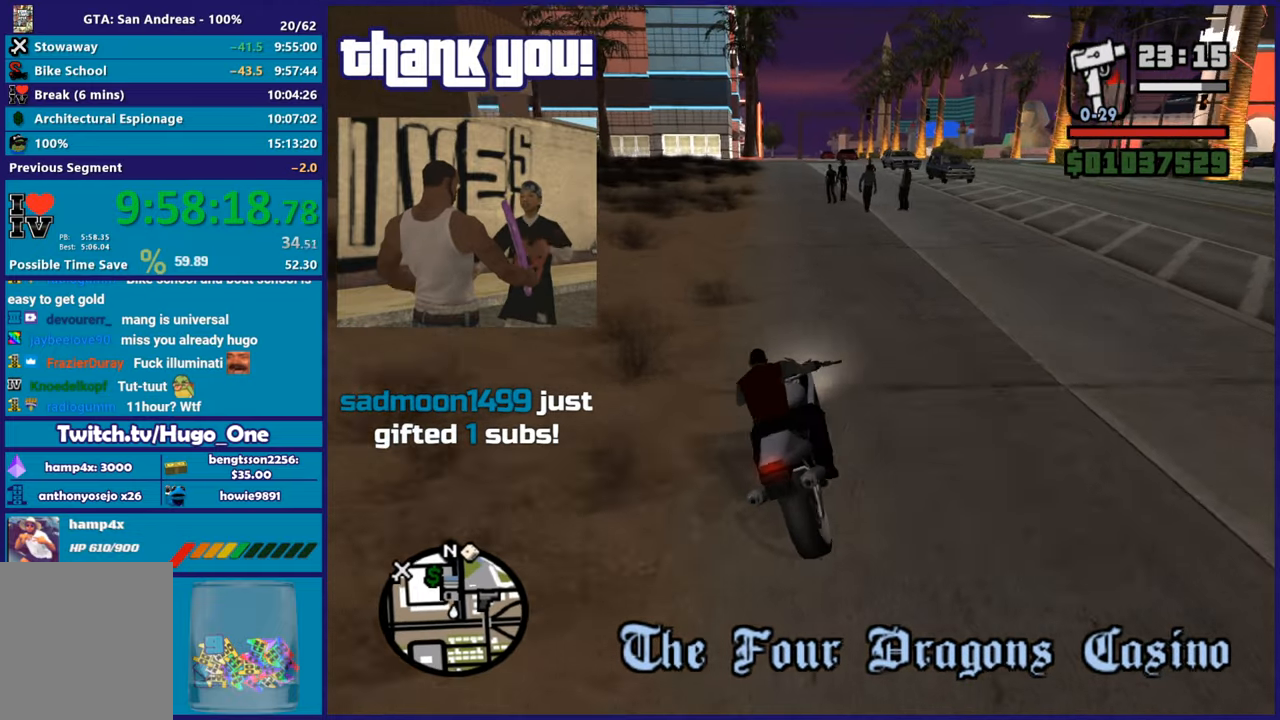
{"buttons": ["R2"], "left_stick": "center", "right_stick": "down-left", "button_events": []}
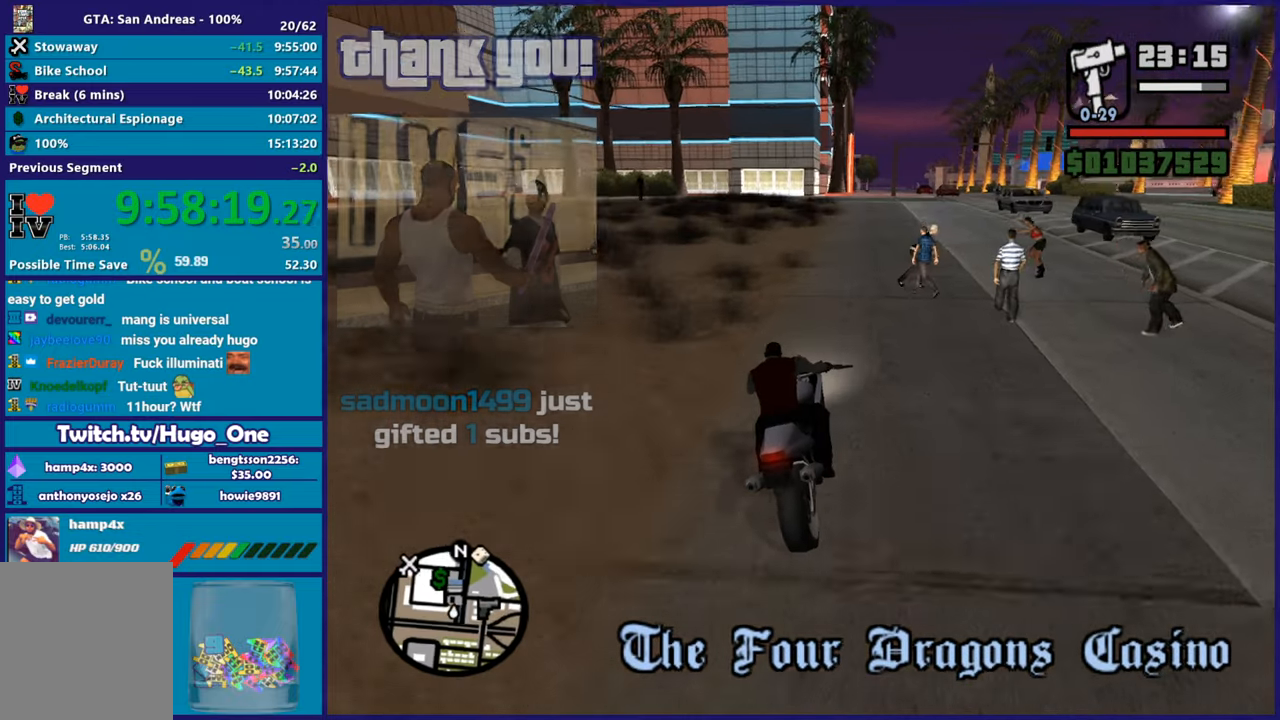
{"buttons": [], "left_stick": "right", "right_stick": "down-left", "button_events": [[367, "R2", "up"]]}
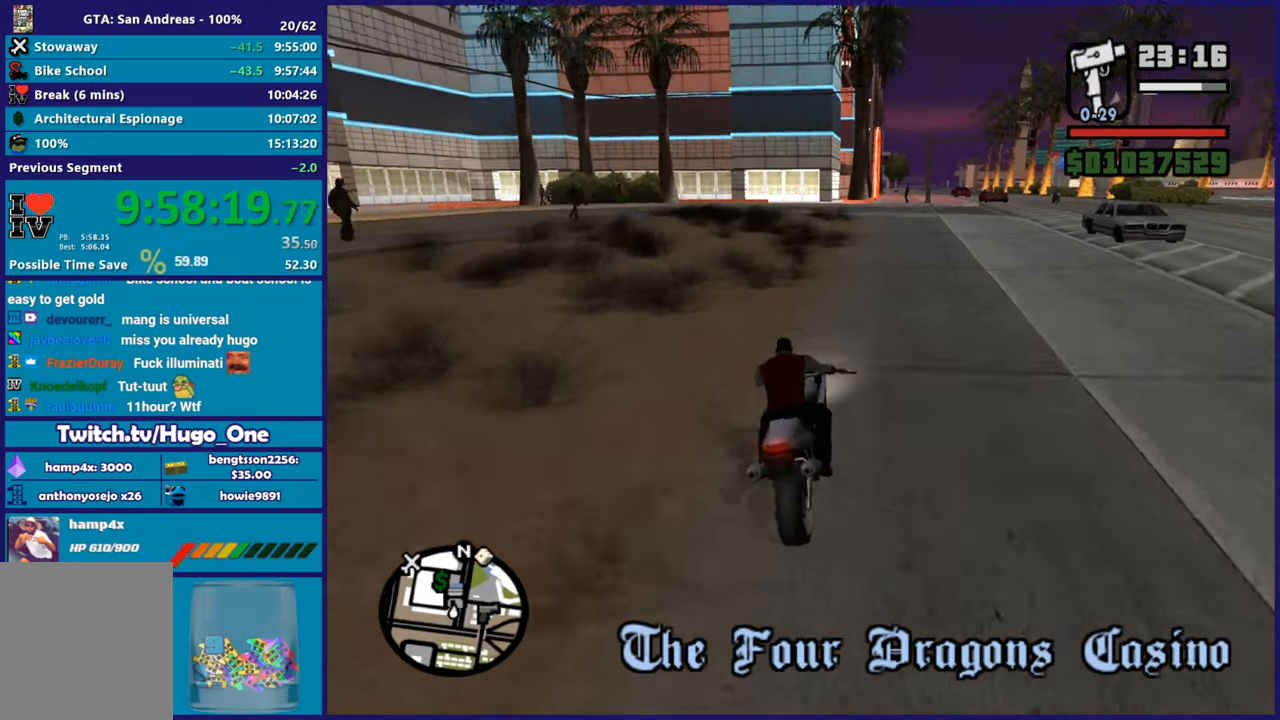
{"buttons": ["R2"], "left_stick": "up-left", "right_stick": "down-left", "button_events": [[150, "R2", "down"]]}
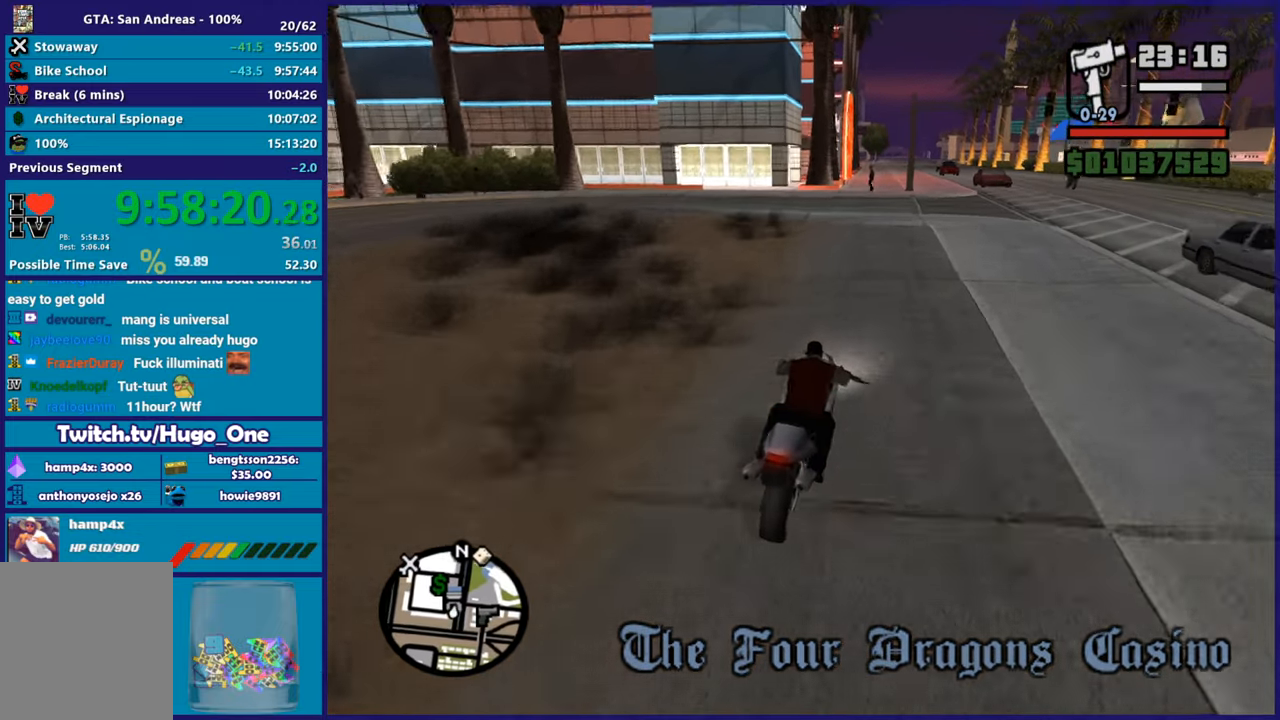
{"buttons": ["R2"], "left_stick": "center", "right_stick": "down-left", "button_events": []}
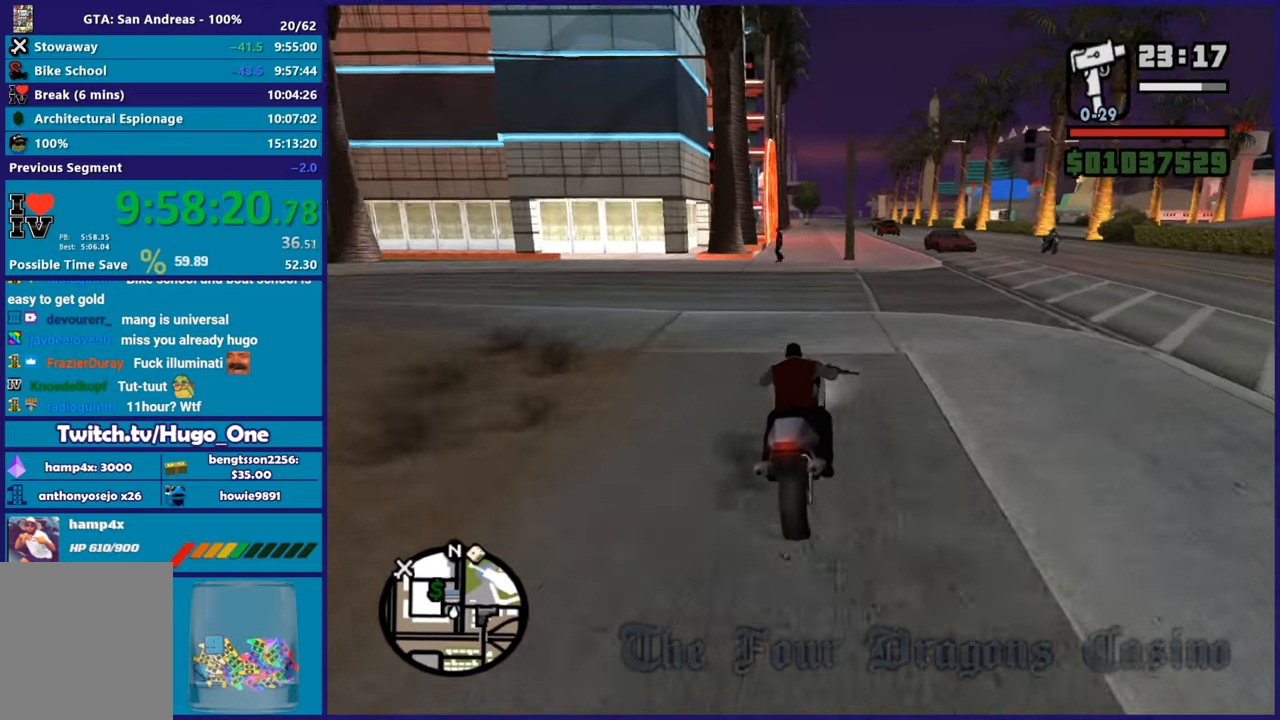
{"buttons": ["R2"], "left_stick": "left", "right_stick": "down-left", "button_events": []}
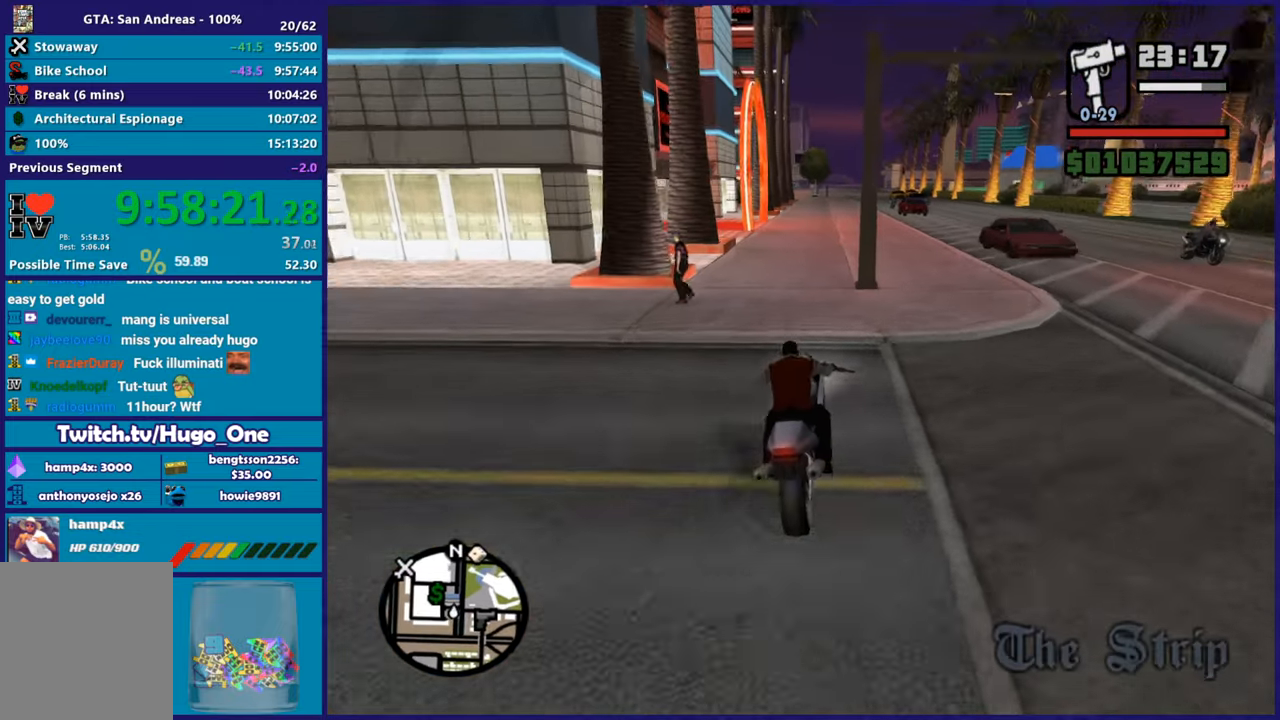
{"buttons": [], "left_stick": "right", "right_stick": "down-left", "button_events": [[50, "R2", "up"]]}
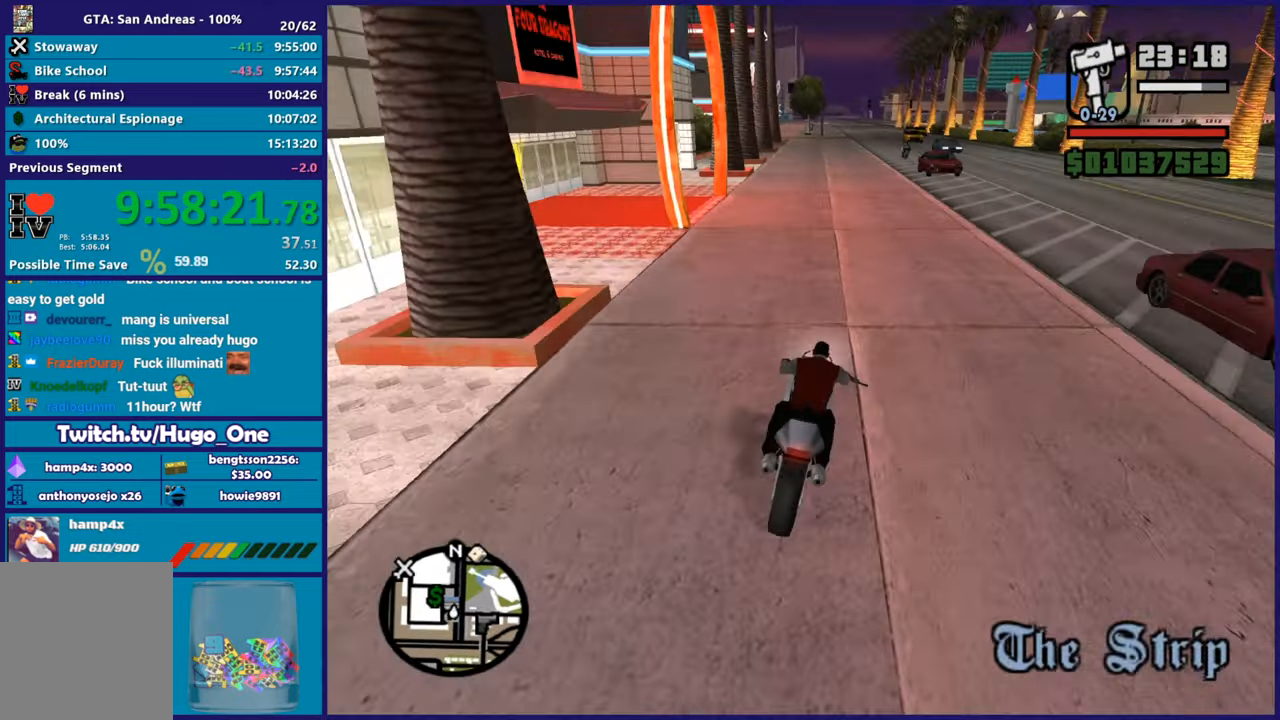
{"buttons": ["L2"], "left_stick": "down-right", "right_stick": "down-left", "button_events": [[501, "L2", "down"]]}
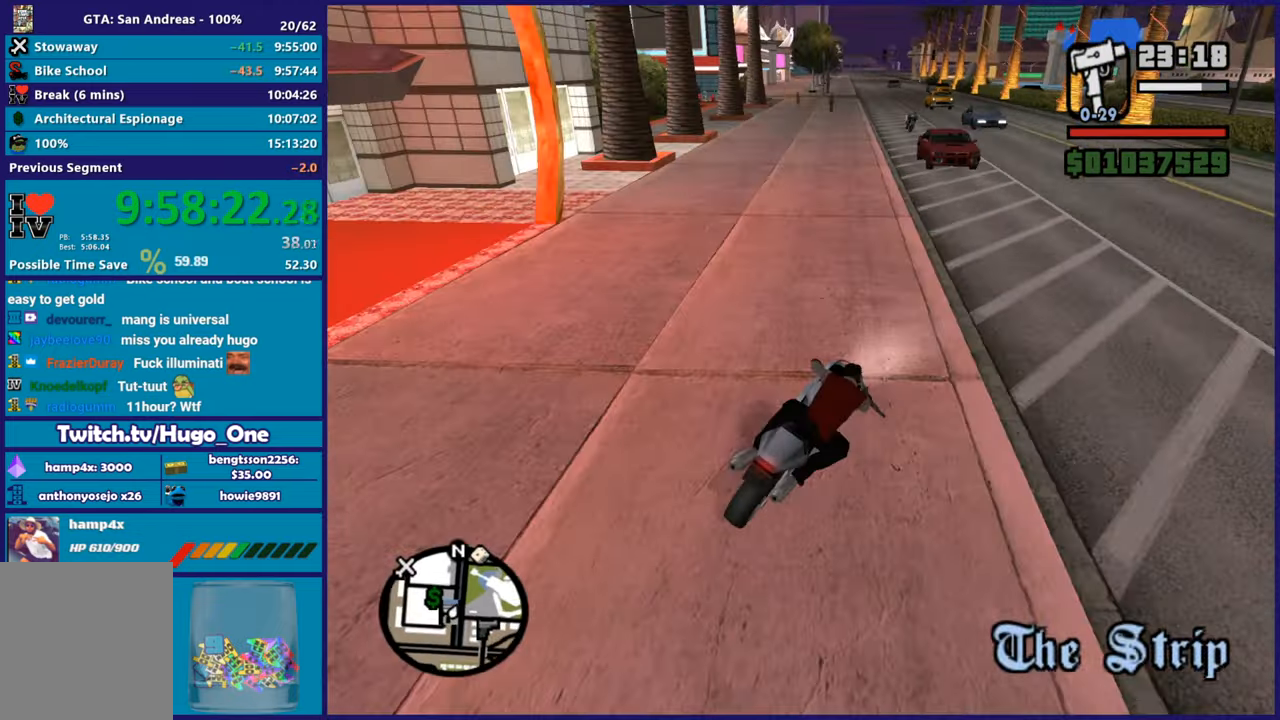
{"buttons": ["L2"], "left_stick": "up-left", "right_stick": "down-left", "button_events": [[317, "L2", "up"], [417, "L2", "down"]]}
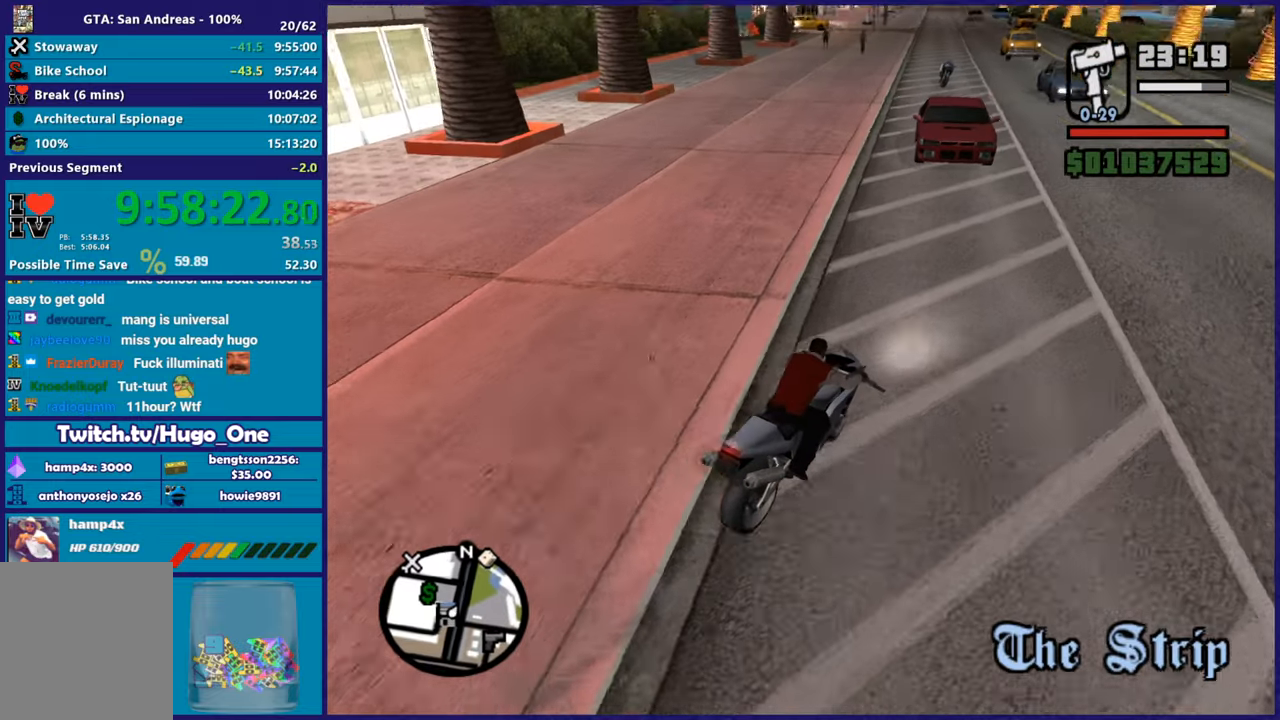
{"buttons": ["L2"], "left_stick": "center", "right_stick": "center", "button_events": [[100, "L2", "up"], [234, "L2", "down"], [384, "L2", "up"], [384, "Y", "down"], [501, "L2", "down"], [501, "Y", "up"]]}
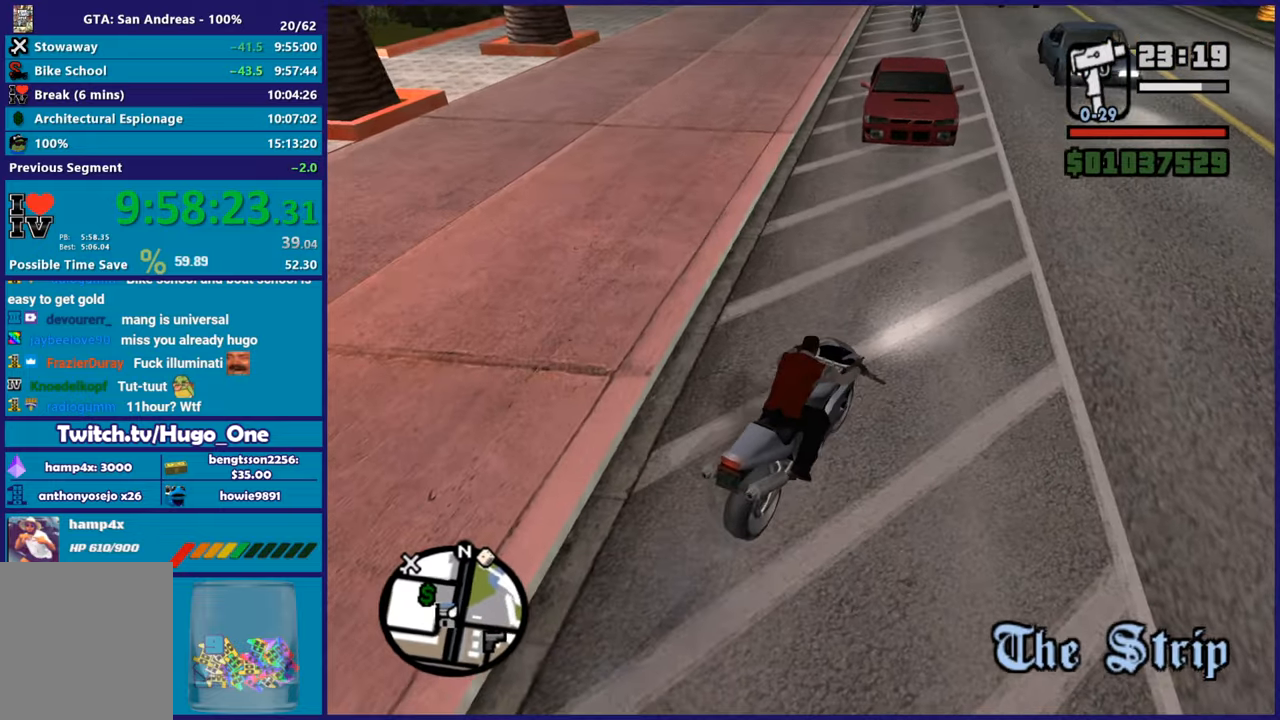
{"buttons": [], "left_stick": "left", "right_stick": "down-left", "button_events": [[66, "Y", "down"], [133, "L2", "up"], [183, "Y", "up"], [250, "Y", "down"], [383, "Y", "up"]]}
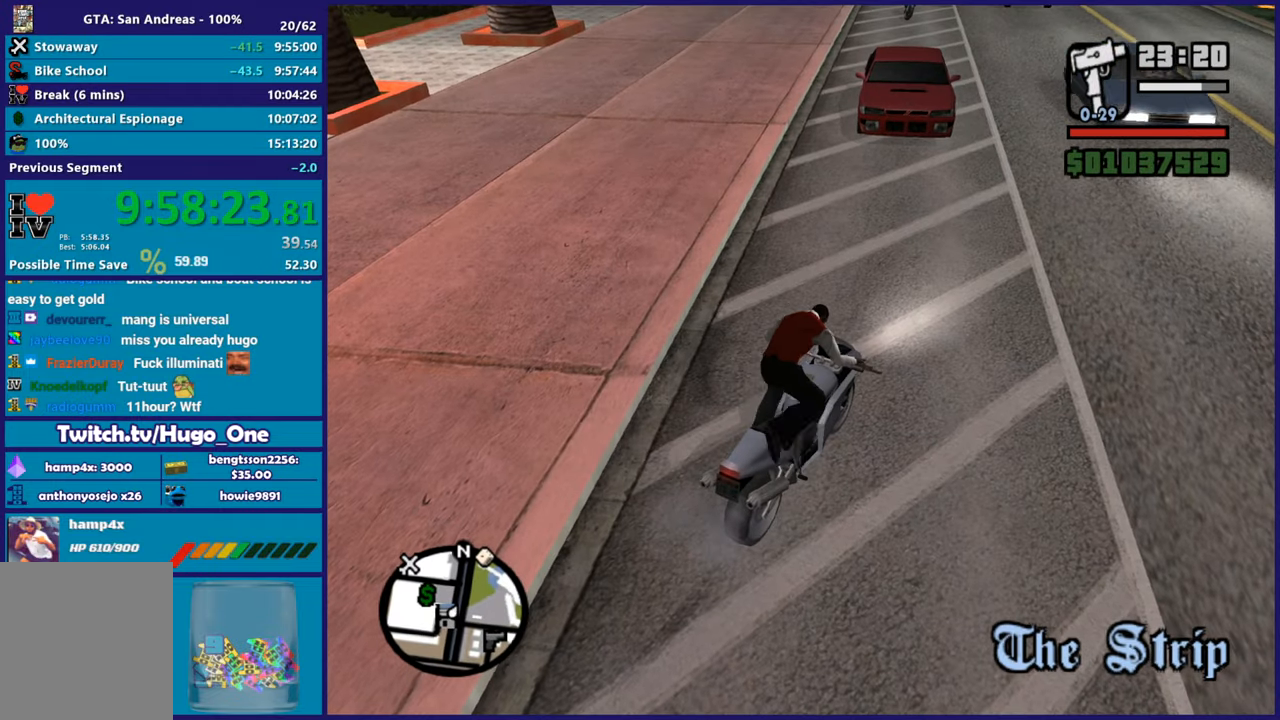
{"buttons": ["A"], "left_stick": "left", "right_stick": "center", "button_events": [[267, "A", "down"], [384, "A", "up"], [467, "A", "down"]]}
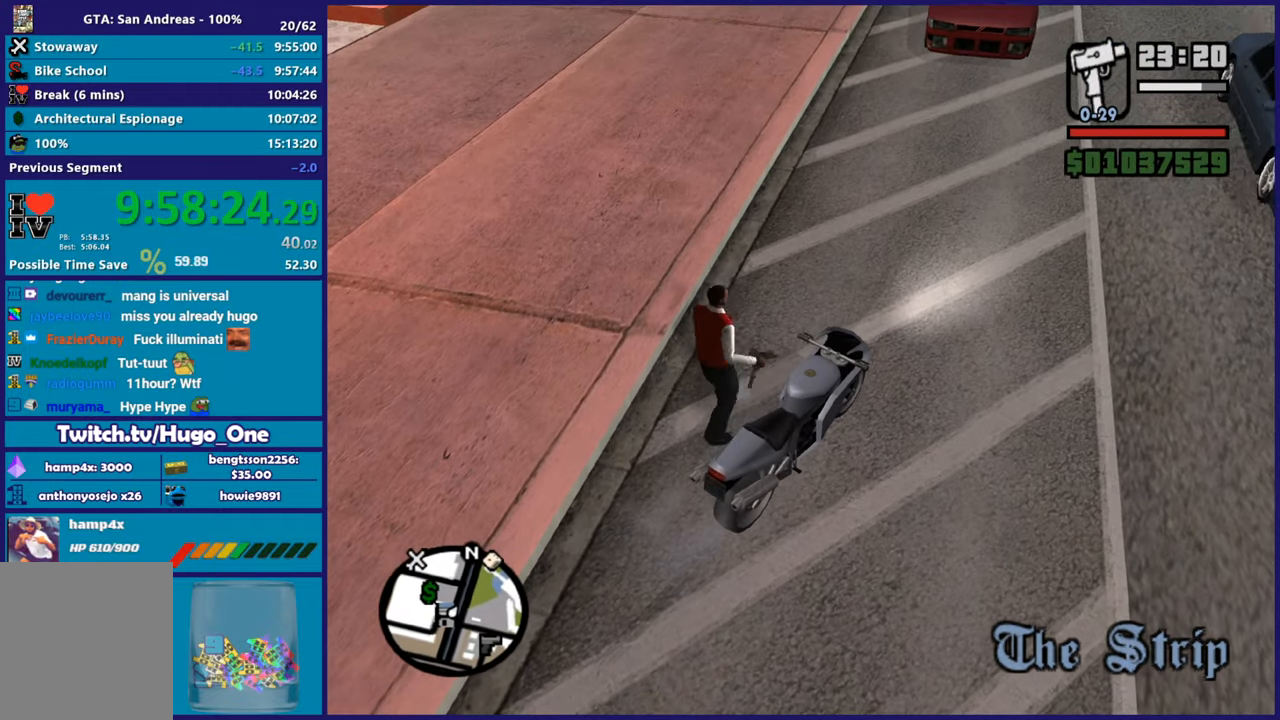
{"buttons": [], "left_stick": "down-left", "right_stick": "center", "button_events": [[83, "A", "up"], [150, "A", "down"], [267, "A", "up"], [350, "A", "down"], [467, "A", "up"]]}
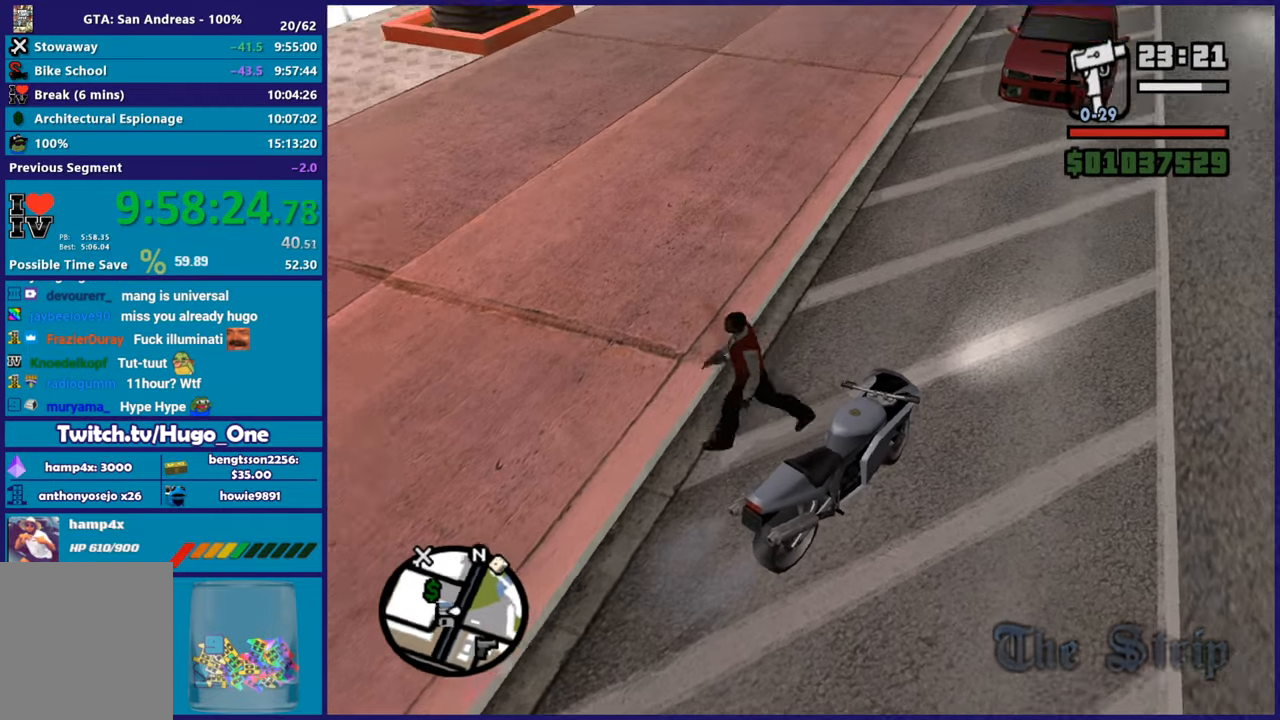
{"buttons": ["A"], "left_stick": "left", "right_stick": "center", "button_events": [[67, "A", "down"], [167, "A", "up"], [250, "A", "down"], [367, "A", "up"], [451, "A", "down"]]}
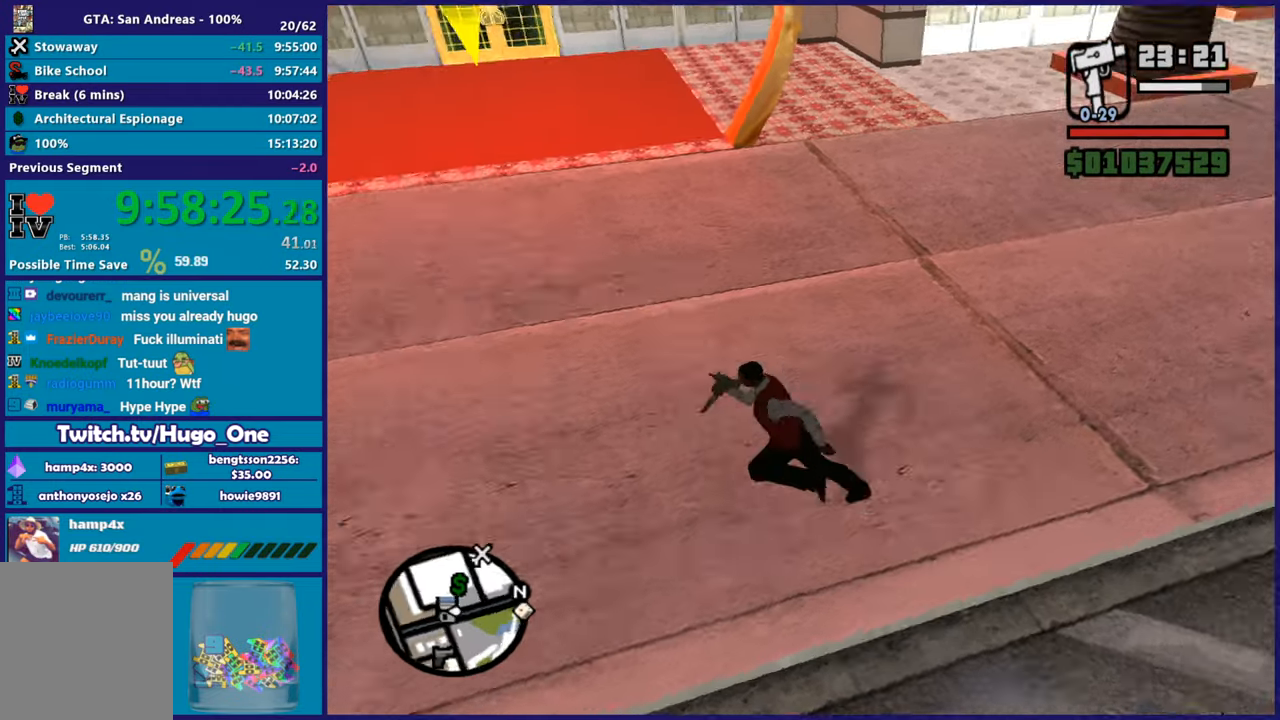
{"buttons": [], "left_stick": "up", "right_stick": "center", "button_events": [[83, "A", "up"], [150, "A", "down"], [250, "A", "up"], [300, "A", "down"], [433, "A", "up"]]}
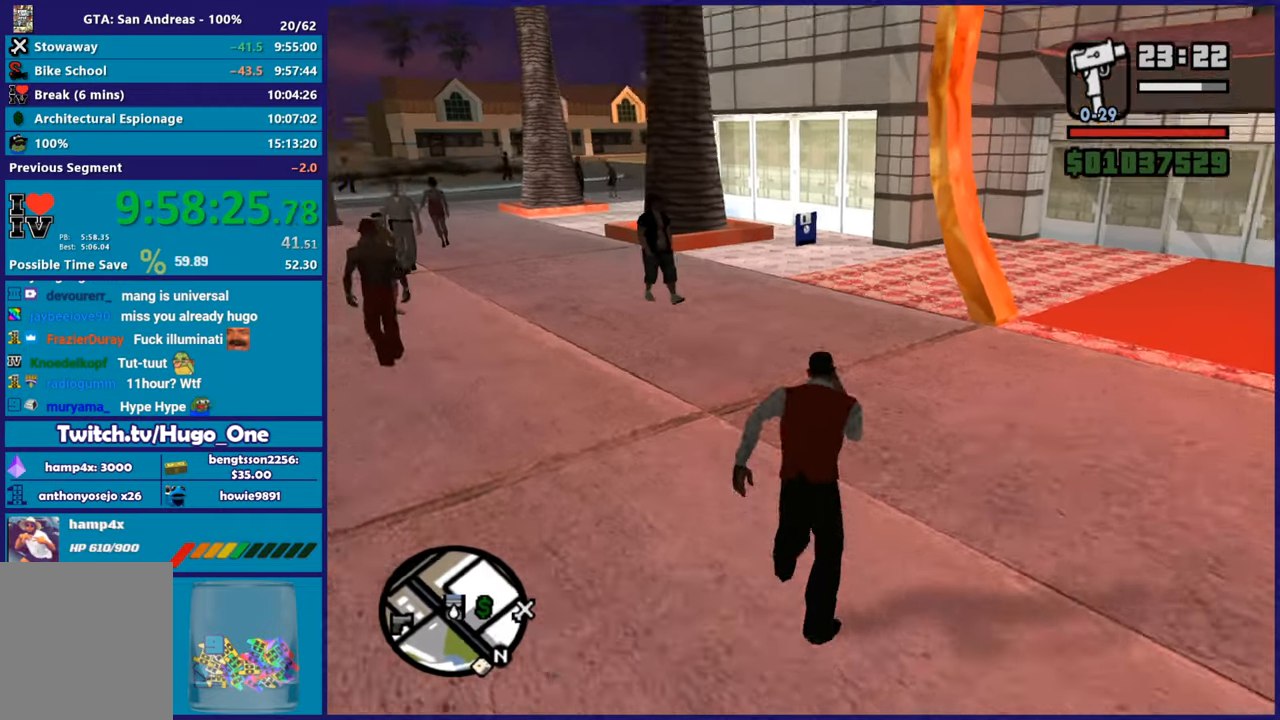
{"buttons": [], "left_stick": "up-right", "right_stick": "center", "button_events": [[17, "A", "down"], [117, "A", "up"], [200, "A", "down"], [317, "A", "up"], [384, "A", "down"], [484, "A", "up"]]}
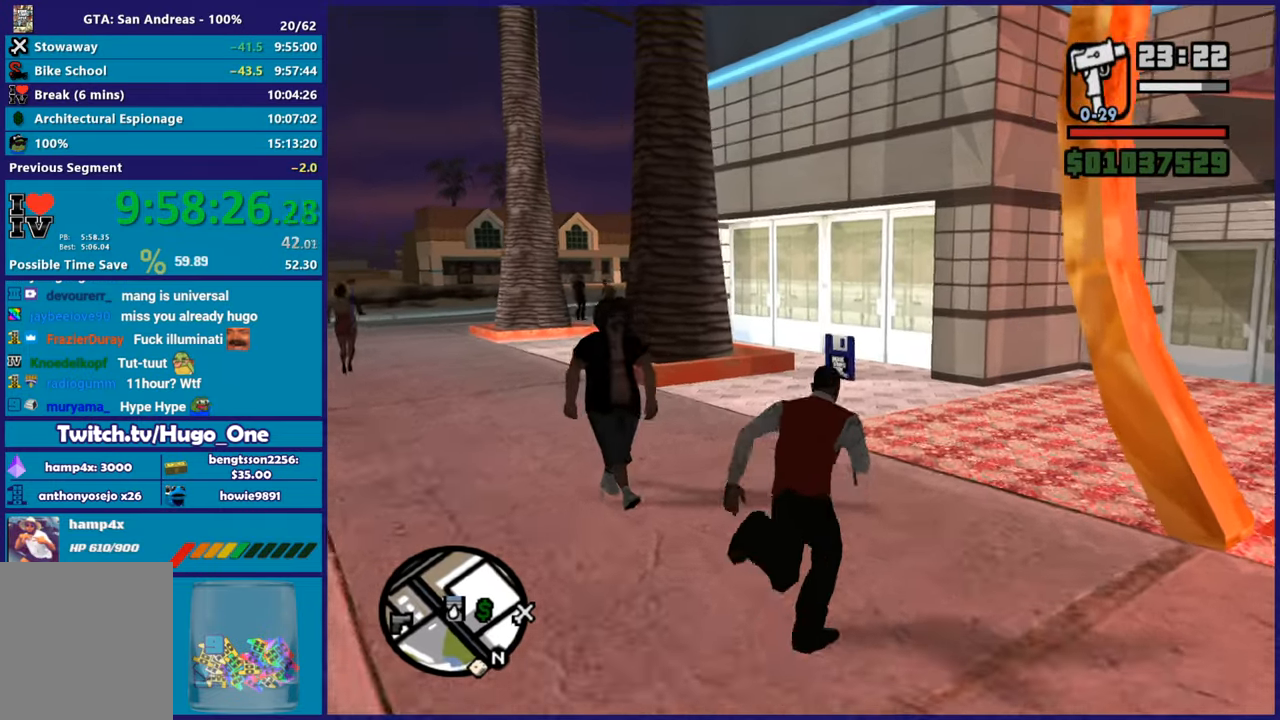
{"buttons": [], "left_stick": "up", "right_stick": "down", "button_events": [[83, "A", "down"], [183, "A", "up"]]}
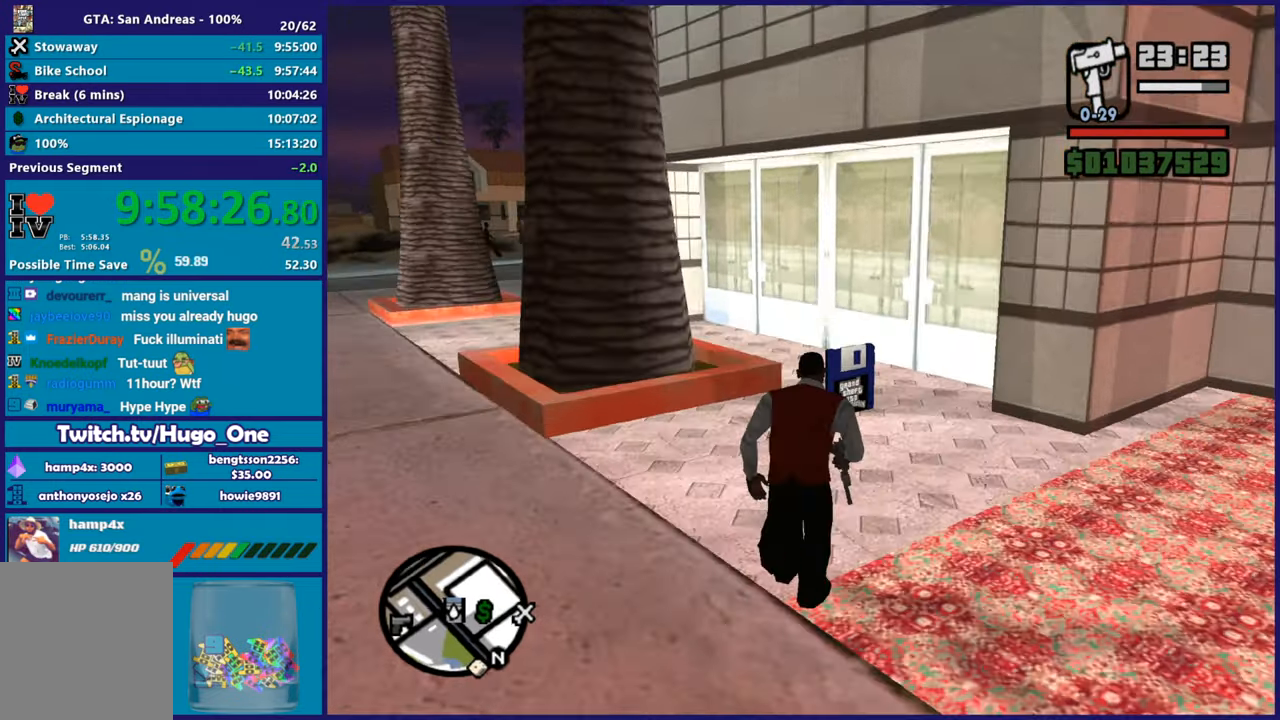
{"buttons": [], "left_stick": "center", "right_stick": "center", "button_events": []}
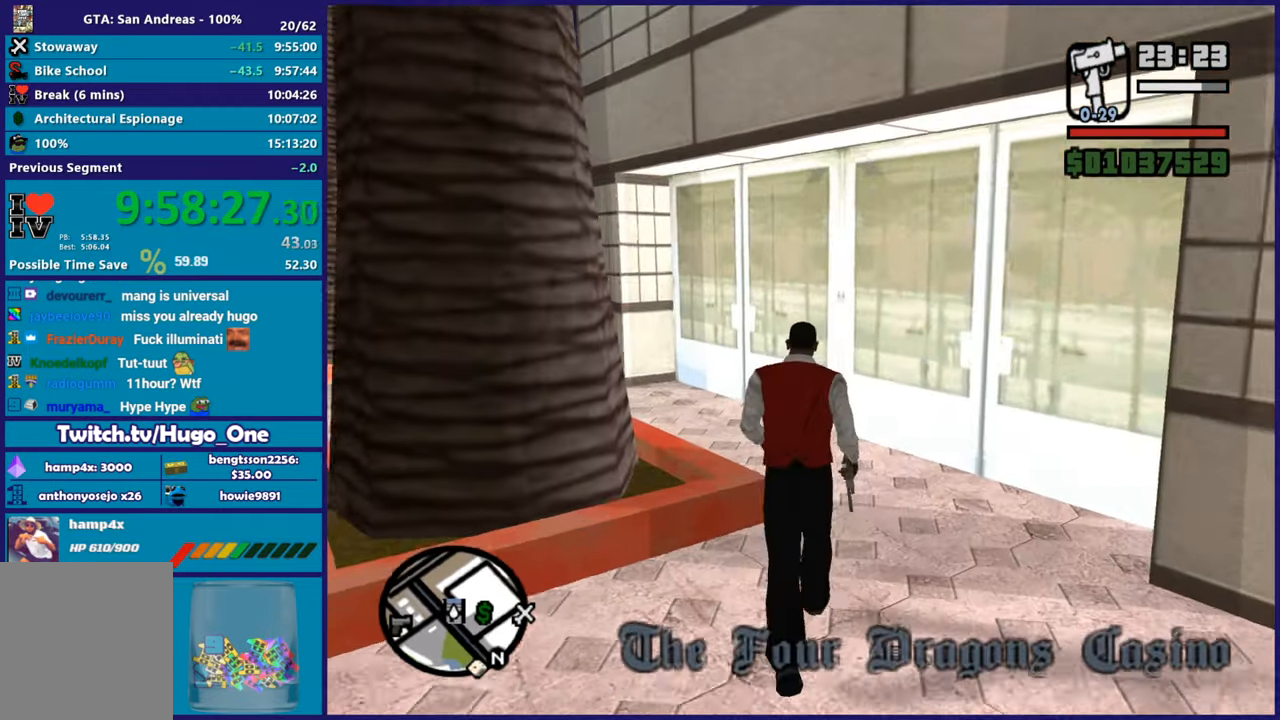
{"buttons": ["B"], "left_stick": "center", "right_stick": "center", "button_events": [[483, "B", "down"]]}
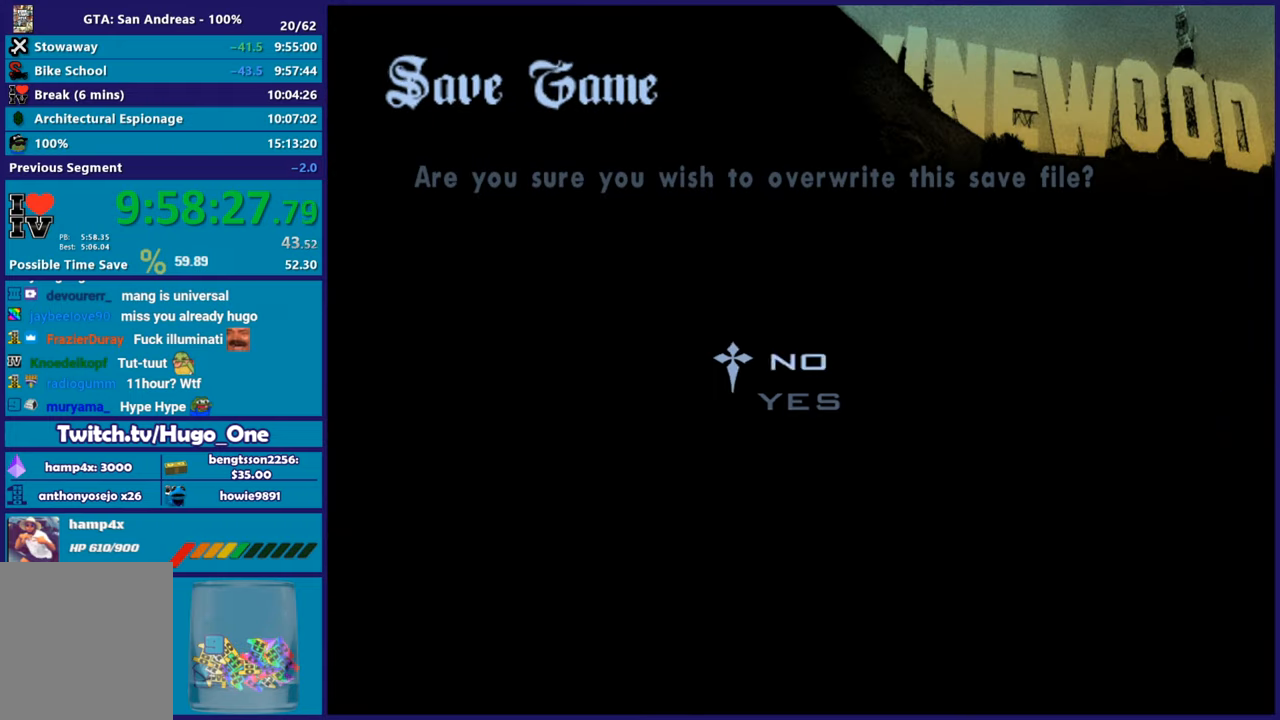
{"buttons": [], "left_stick": "center", "right_stick": "center", "button_events": [[84, "B", "up"], [150, "DPAD_UP", "down"], [250, "DPAD_UP", "up"], [284, "B", "down"], [384, "B", "up"]]}